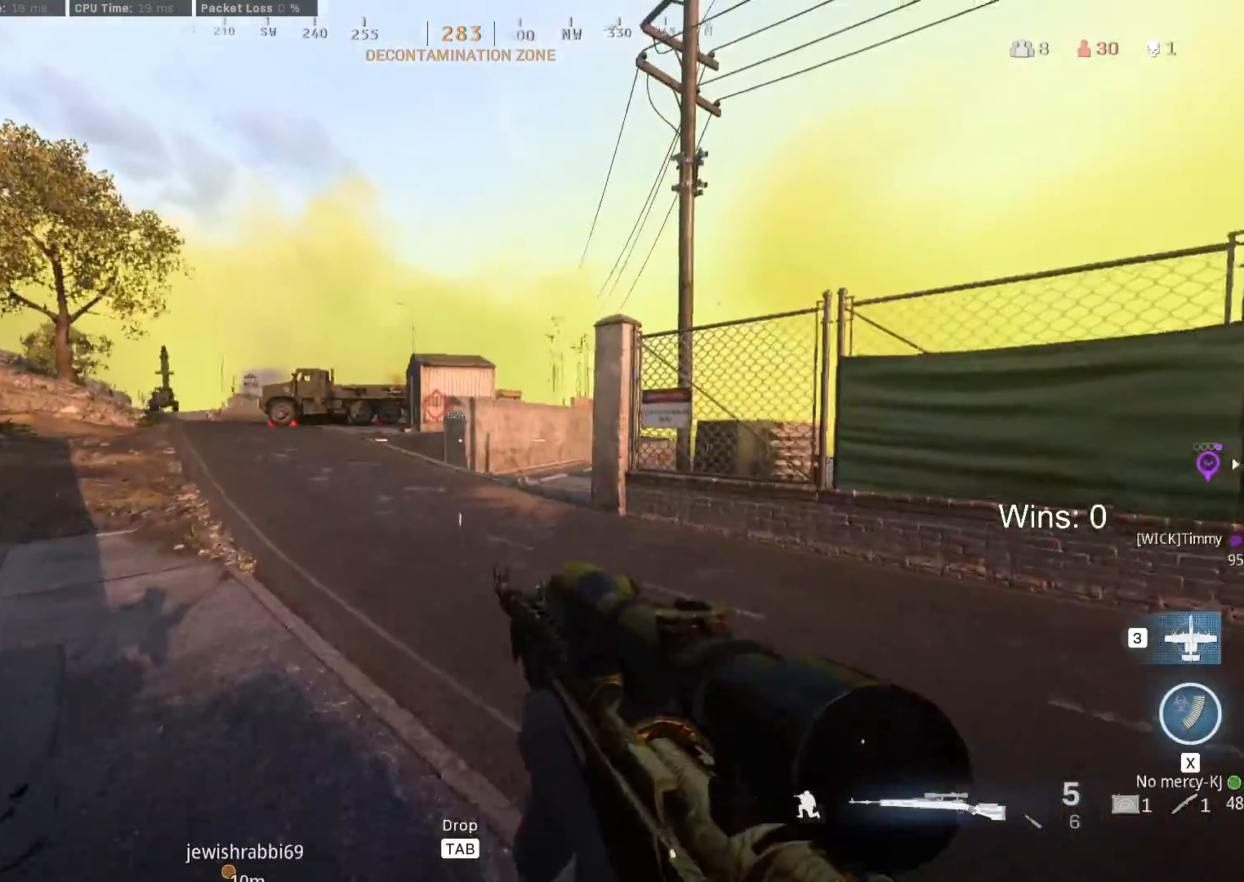
Gameplay with keyboard and mouse; each line is a JSON object with the keys and mouse buttons held at the frame after it. "events" lists presses ("down") and releases ("up") of "1", "2", "3", "4", "5", "a", "alt", "c", "caps_lock", "ctrl", "d", "e", "f", "g", "q", "r", "s", "shift", "space", "t", "tab", "v", "w", "x", "z", "mouse_left", "mouse_wheel" and "mouse_right" between this image and that frame as [ms after this image, input, new state], when the widget could be followed in between. "mouse_left", "mouse_wheel", "mouse_right" = the "left", "wheel", "right" buttons of the "mouse" list. No other keys are recorded. "wheel" means that the mouse wheel is clicked or scrolled. "mouse_move" is the direction in which the mouse moves at that frame (one of eight, or "still"), when it could be read.
{"keys": ["w"], "mouse": [], "mouse_move": "still", "events": [[50, "c", "down"], [100, "shift", "down"], [150, "c", "up"], [200, "shift", "up"], [283, "shift", "down"], [433, "shift", "up"]]}
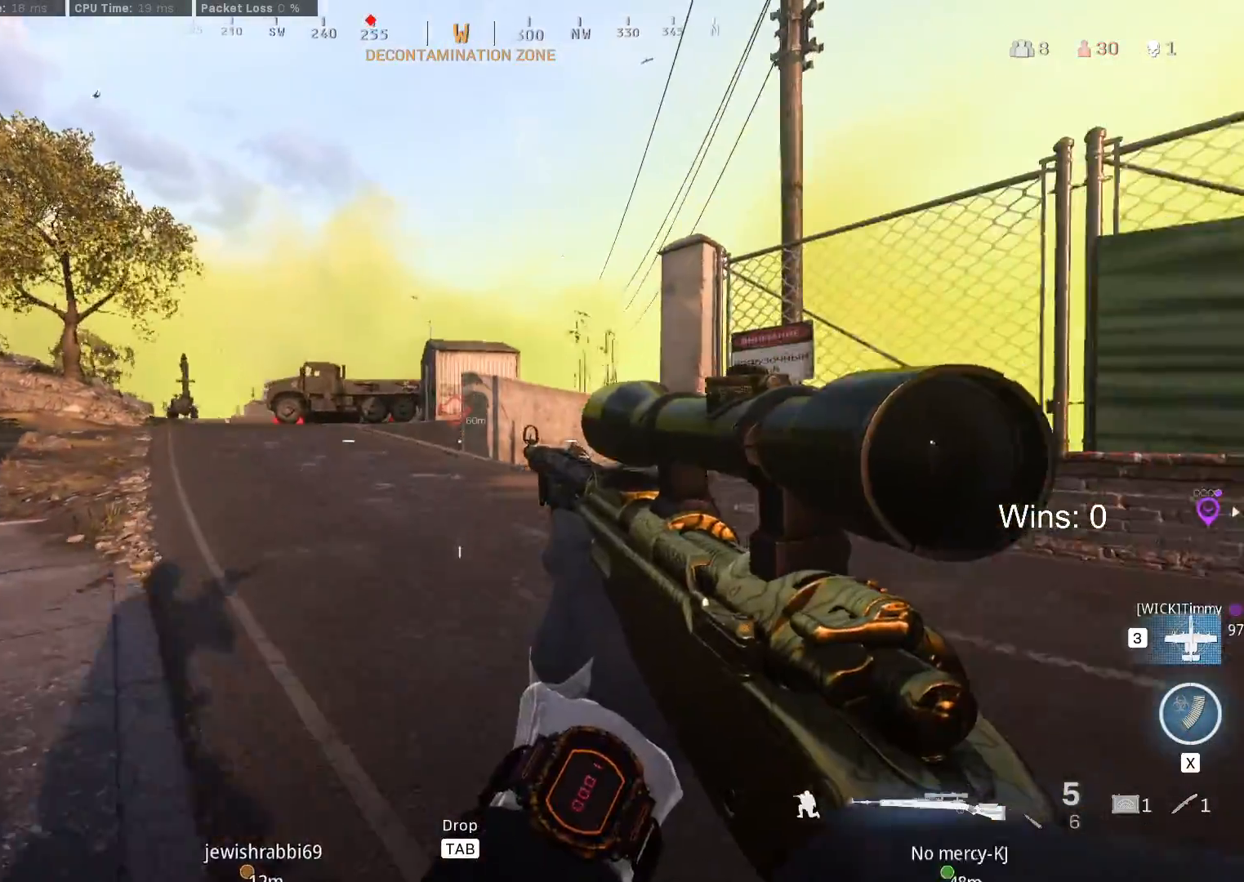
{"keys": ["w"], "mouse": [], "mouse_move": "still", "events": [[350, "3", "down"], [450, "3", "up"]]}
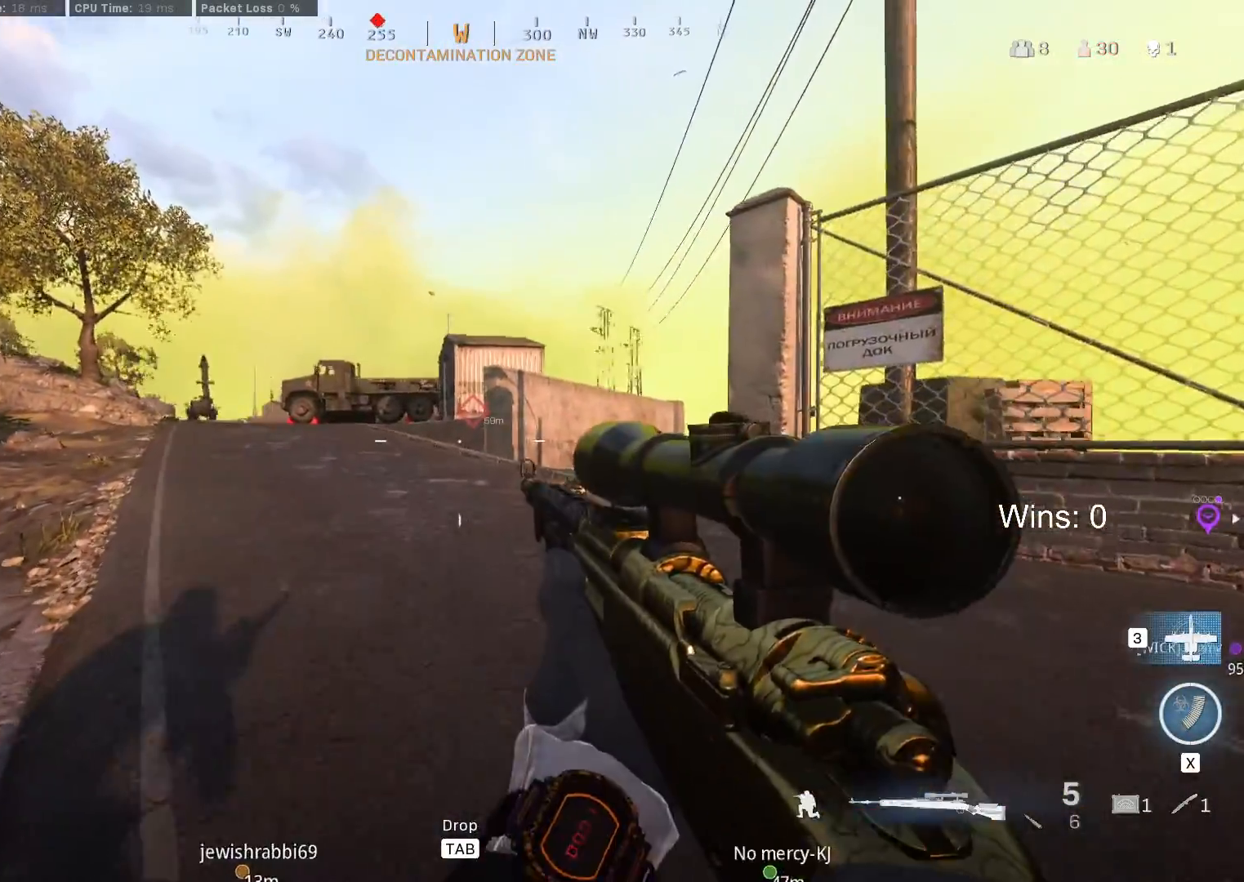
{"keys": ["w"], "mouse": [], "mouse_move": "still", "events": [[183, "shift", "down"], [233, "shift", "up"], [417, "shift", "down"], [467, "shift", "up"]]}
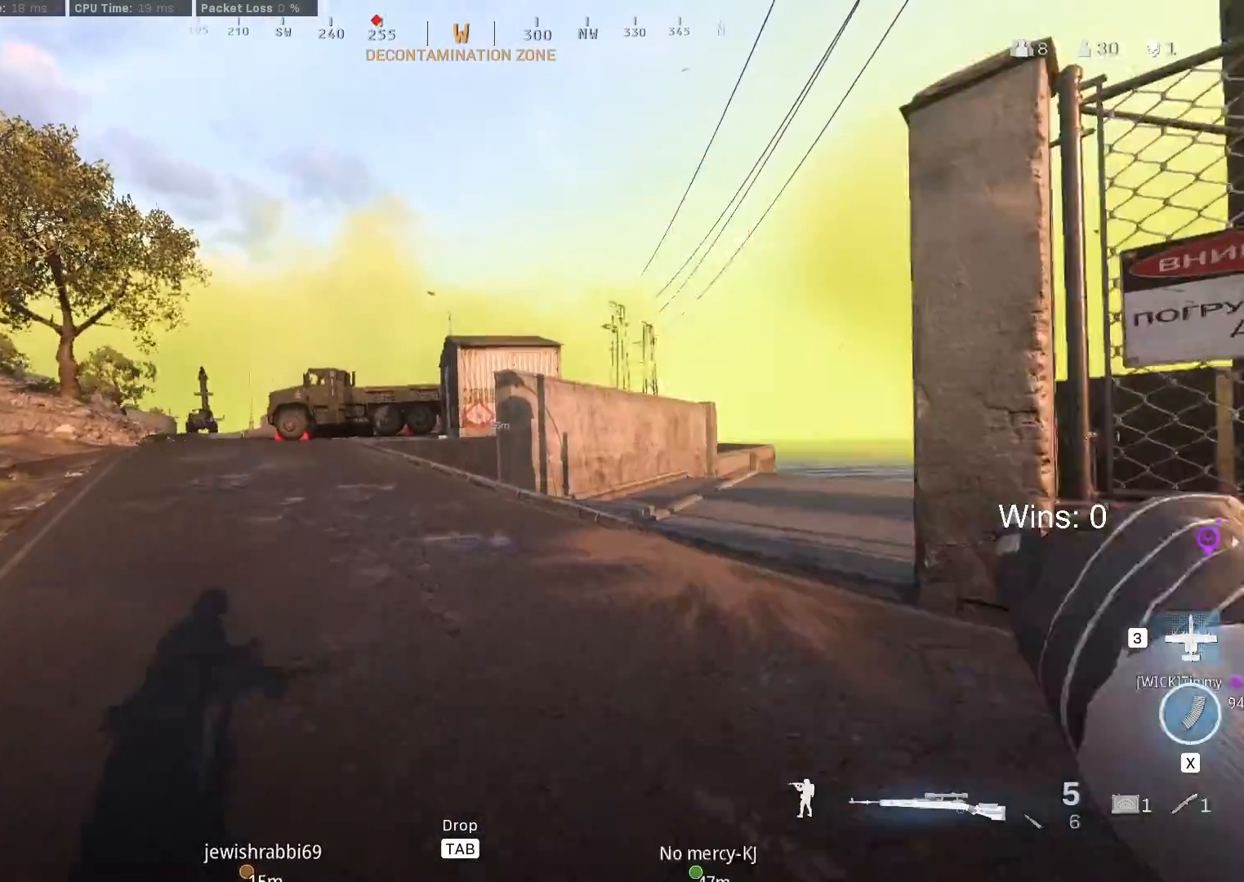
{"keys": ["w"], "mouse": [], "mouse_move": "still", "events": []}
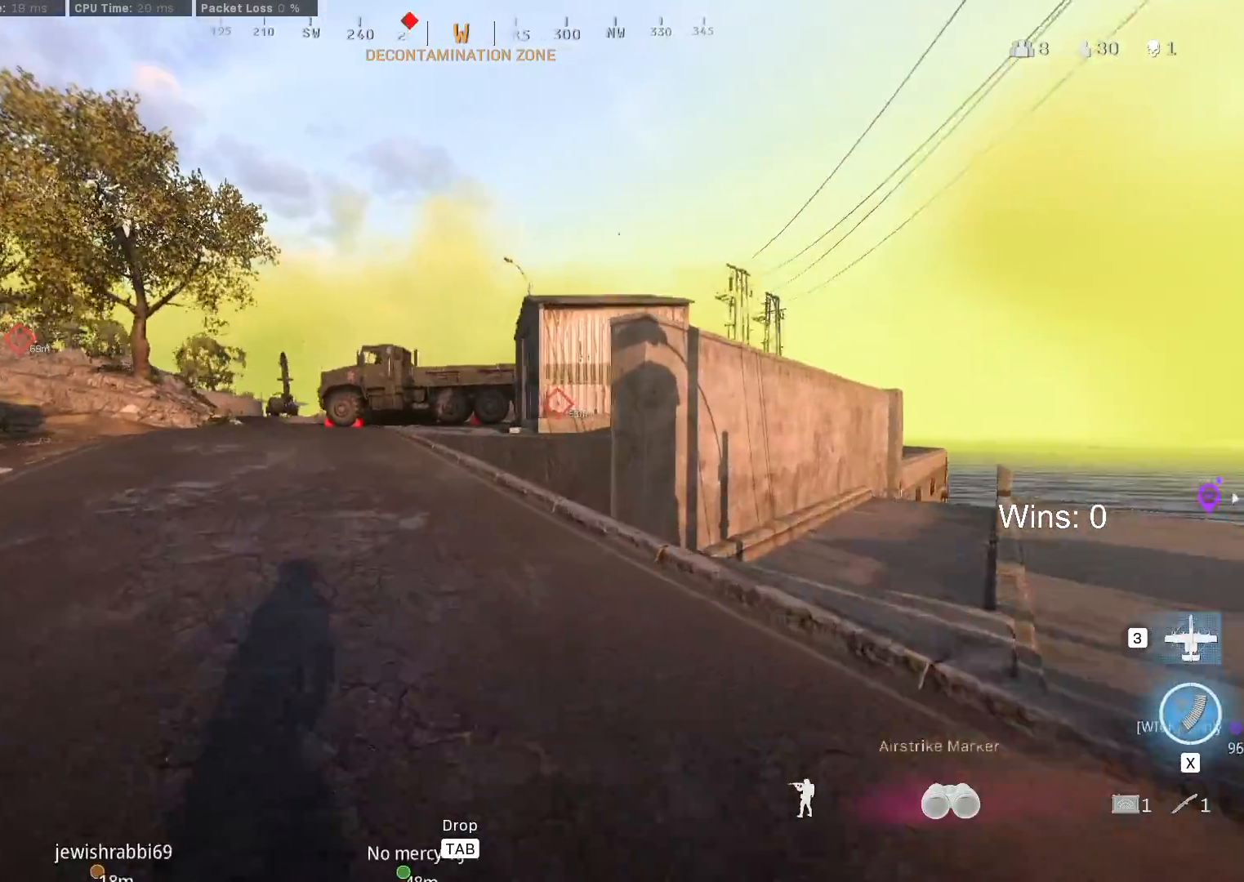
{"keys": ["w"], "mouse": [], "mouse_move": "still", "events": []}
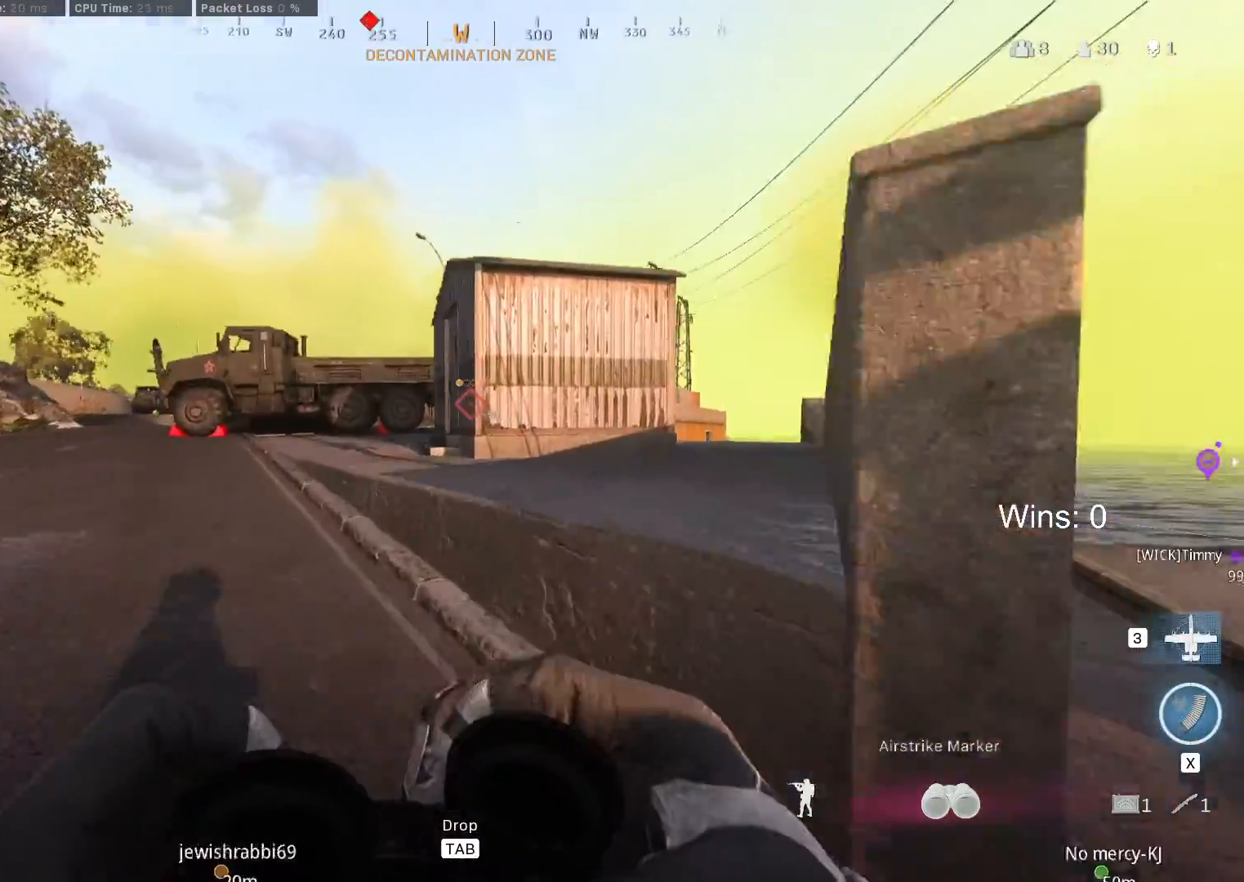
{"keys": ["d", "w"], "mouse": [], "mouse_move": "still", "events": [[133, "space", "down"], [233, "space", "up"], [467, "d", "down"]]}
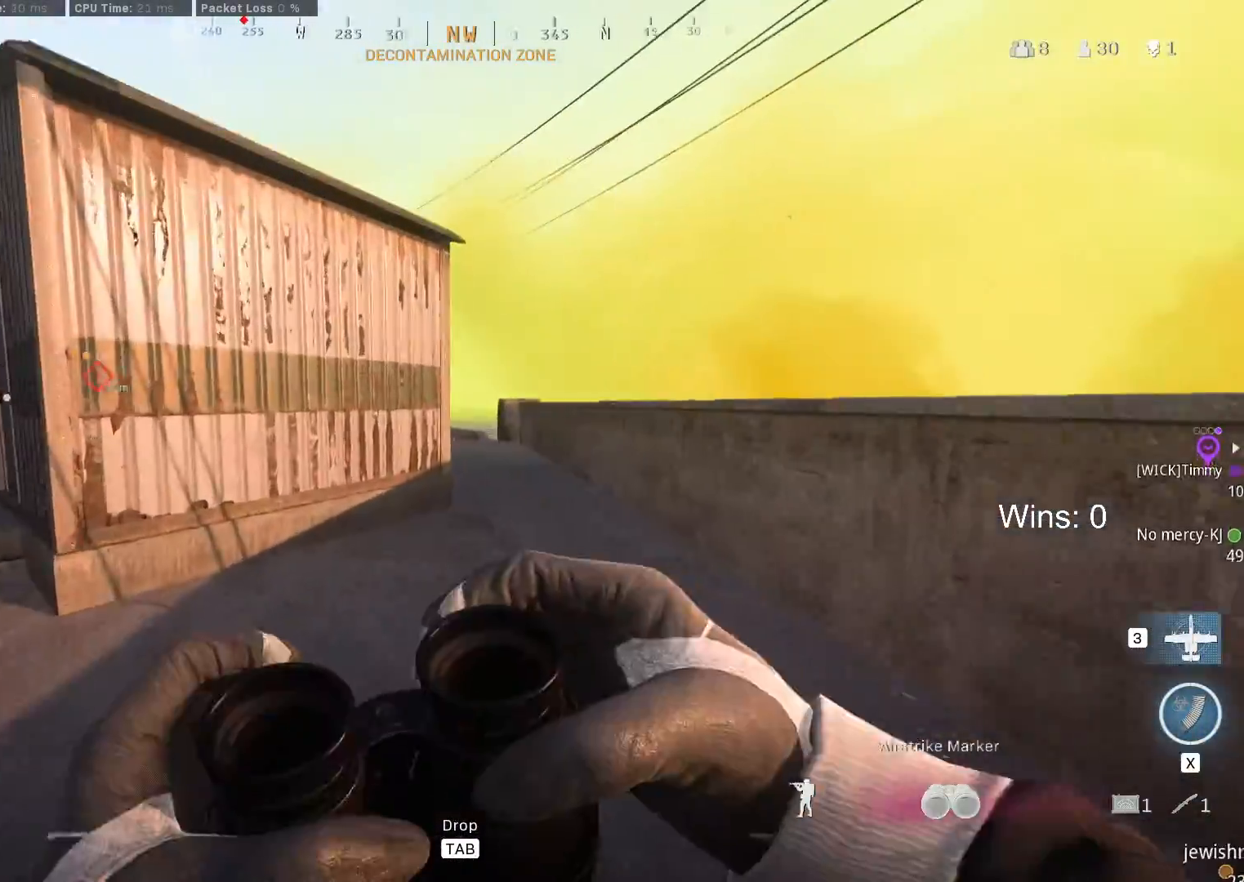
{"keys": ["d", "w"], "mouse": [], "mouse_move": "still", "events": []}
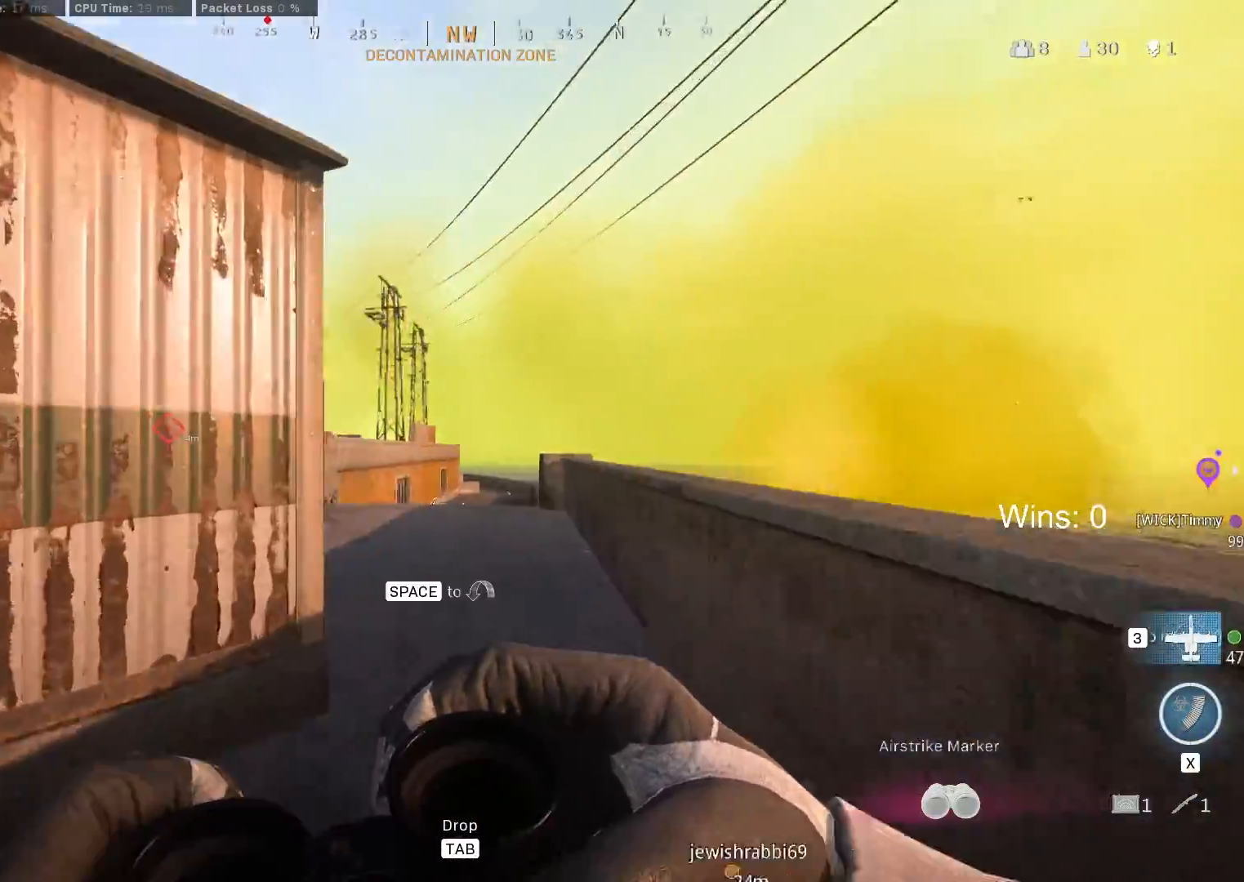
{"keys": ["w"], "mouse": ["right"], "mouse_move": "still", "events": [[450, "d", "up"], [500, "mouse_right", "down"]]}
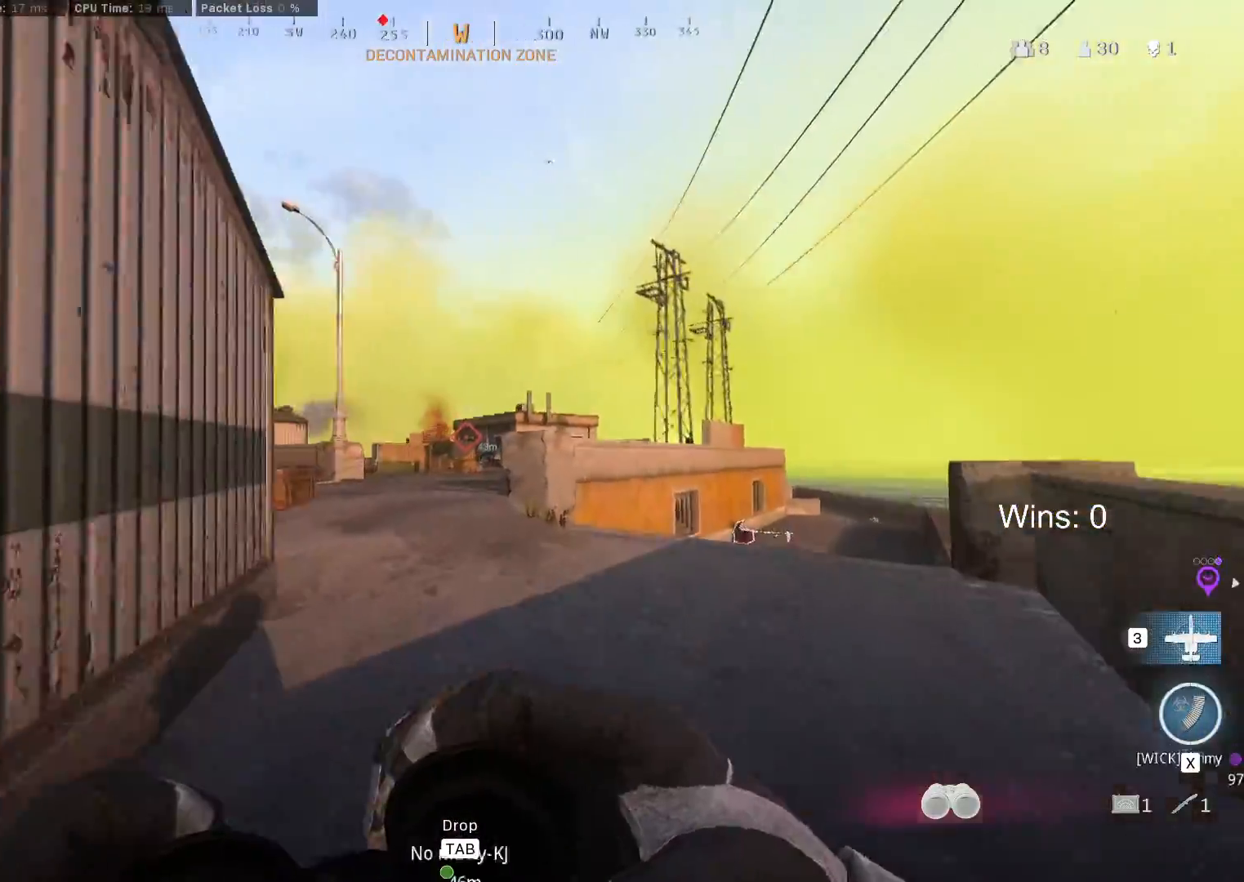
{"keys": [], "mouse": ["right"], "mouse_move": "still", "events": [[33, "a", "down"], [183, "w", "up"], [317, "a", "up"]]}
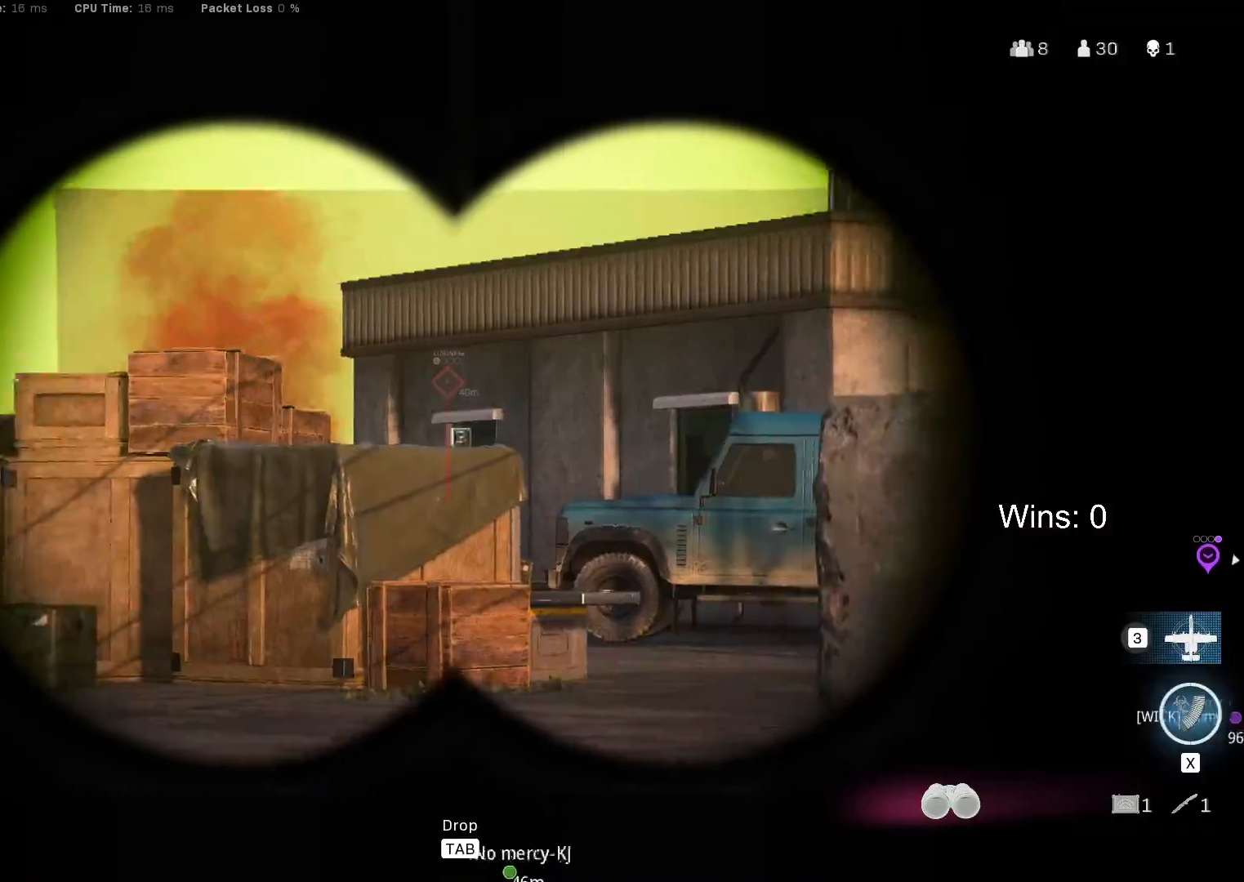
{"keys": [], "mouse": ["left", "right"], "mouse_move": "still", "events": [[433, "mouse_left", "down"]]}
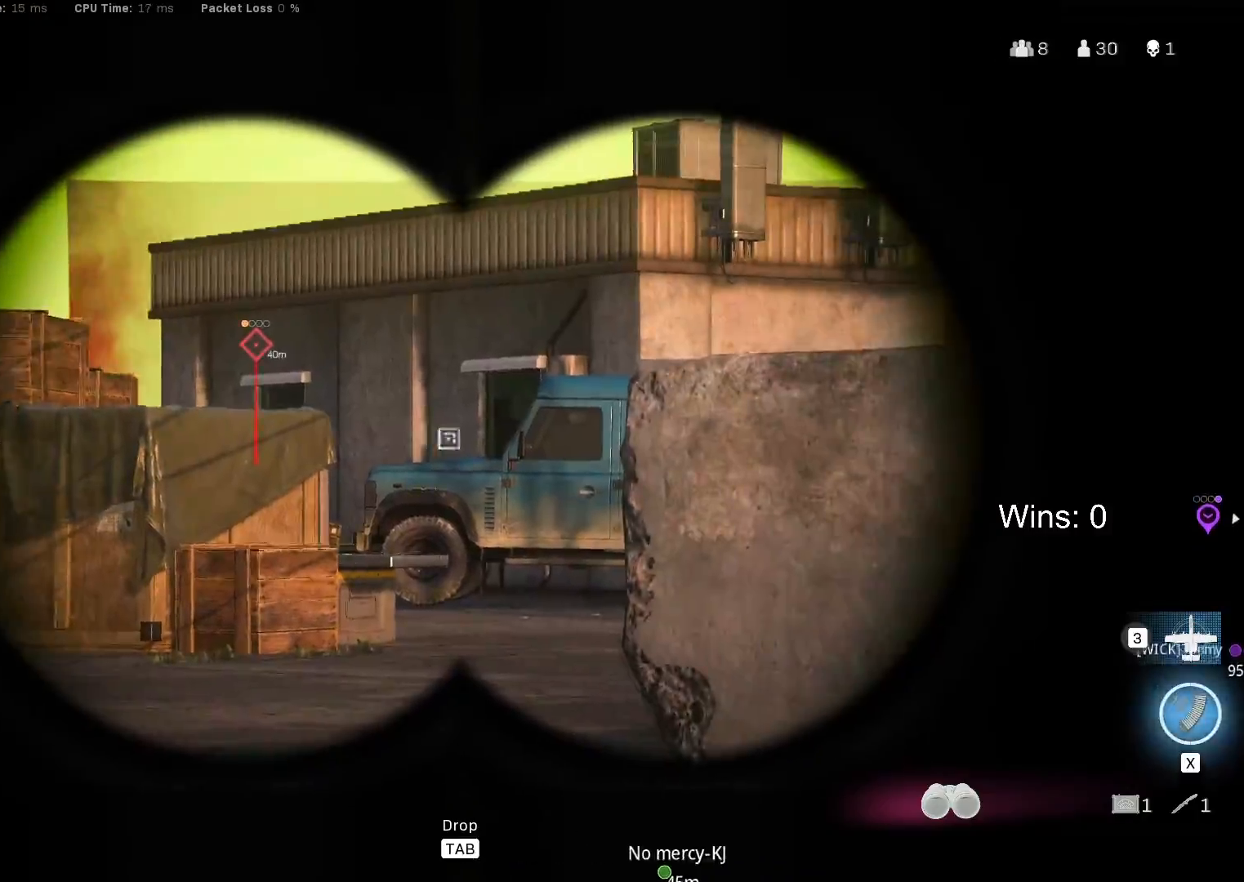
{"keys": ["a", "s"], "mouse": [], "mouse_move": "still", "events": [[17, "mouse_left", "up"], [17, "s", "down"], [250, "mouse_right", "up"], [483, "a", "down"]]}
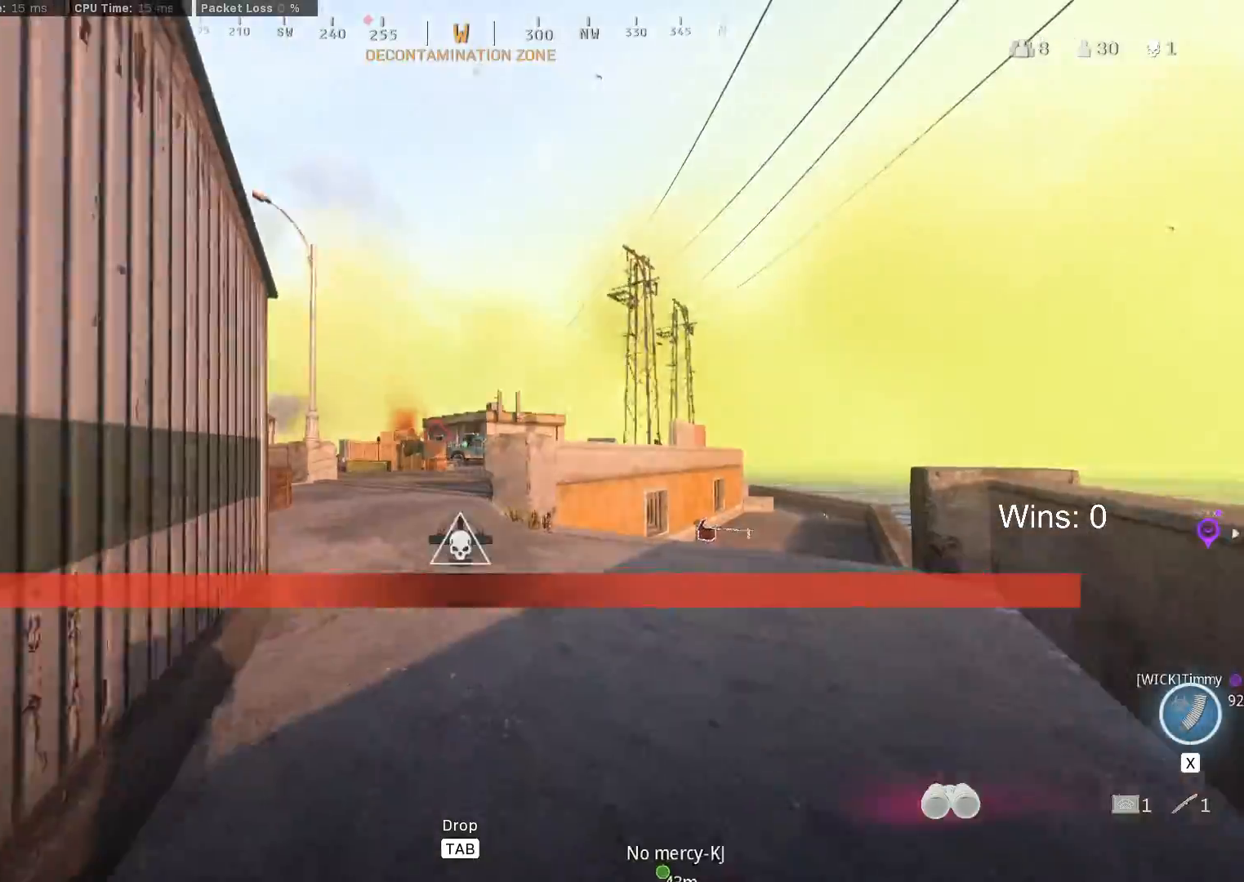
{"keys": ["a", "shift", "w"], "mouse": [], "mouse_move": "left", "events": [[317, "s", "up"], [467, "shift", "down"], [467, "w", "down"]]}
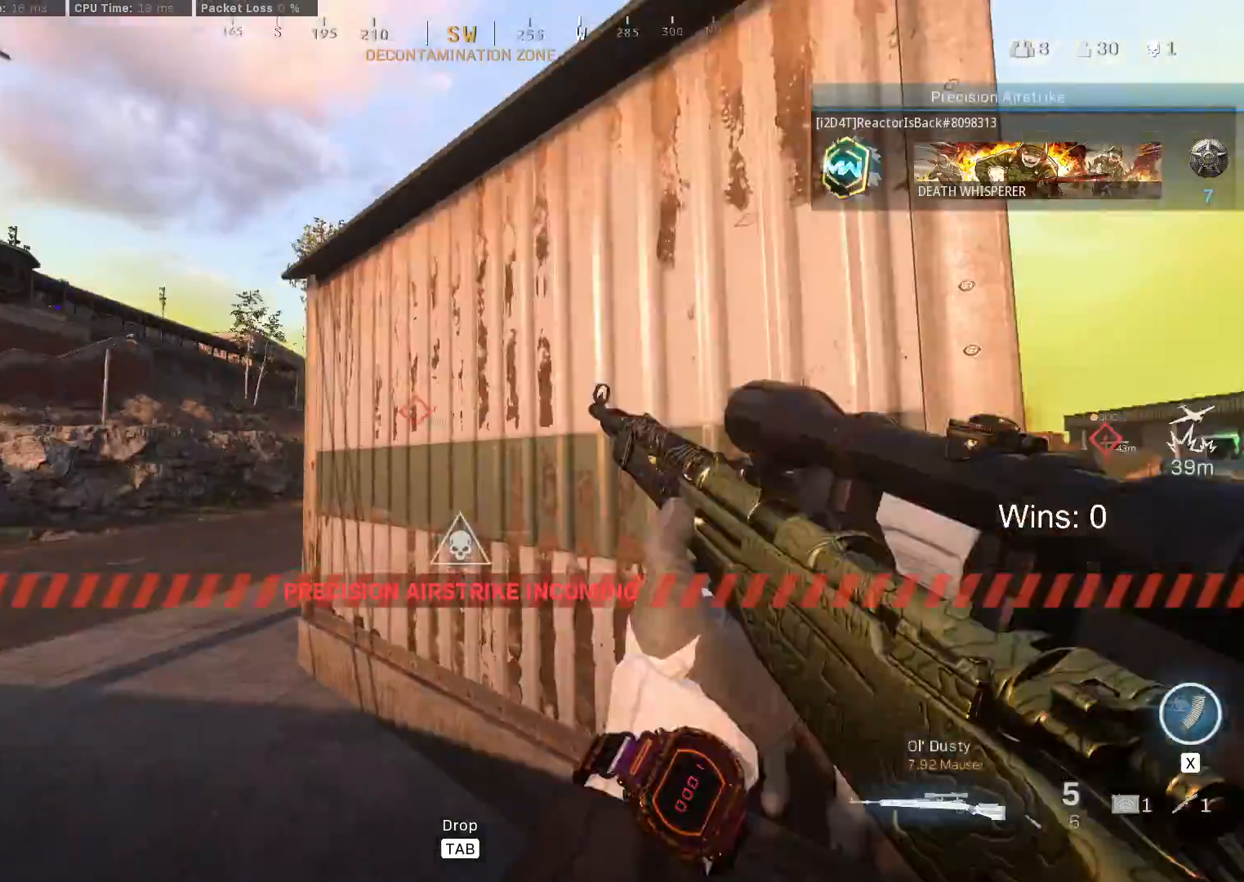
{"keys": ["a", "w"], "mouse": [], "mouse_move": "left", "events": [[100, "a", "up"], [100, "shift", "up"], [200, "shift", "down"], [333, "shift", "up"], [433, "a", "down"]]}
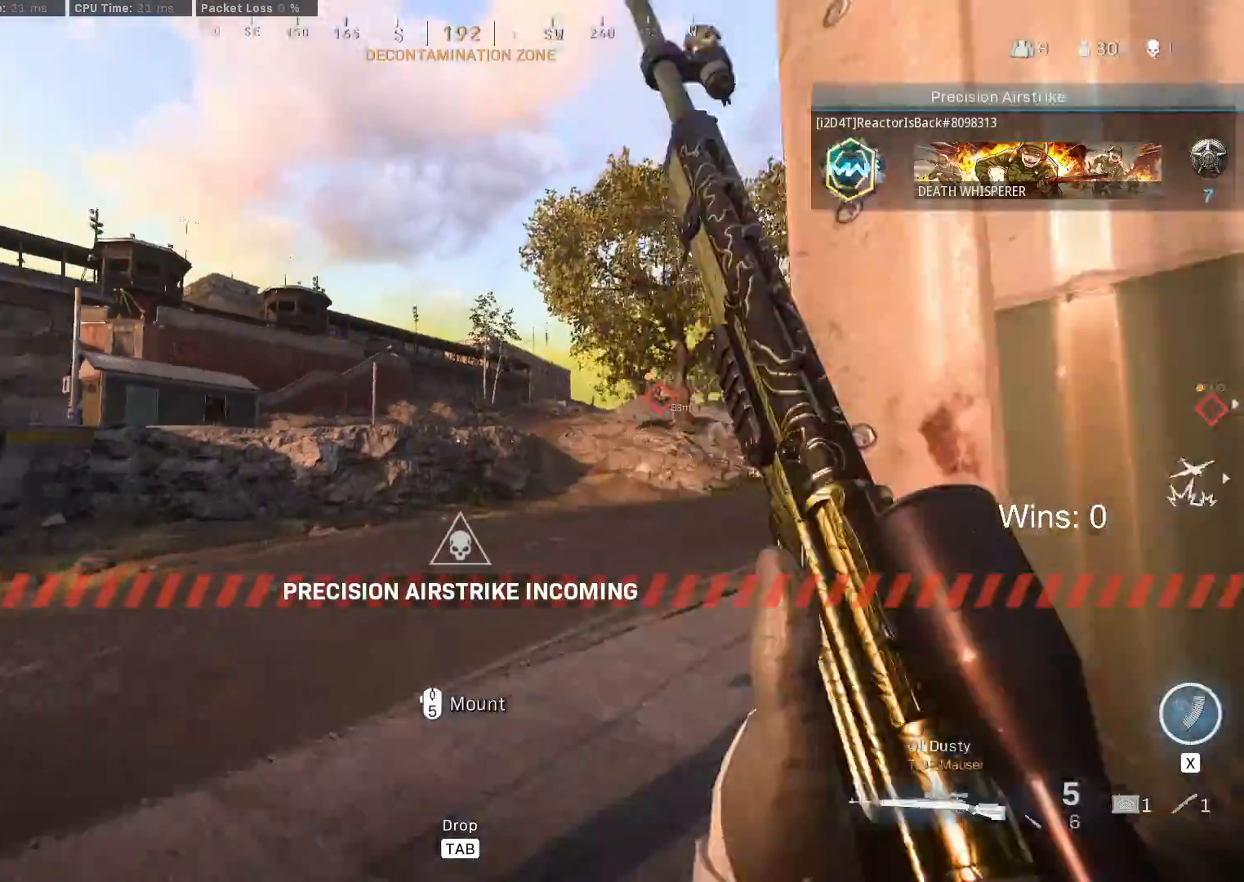
{"keys": ["w"], "mouse": [], "mouse_move": "still", "events": [[300, "a", "up"]]}
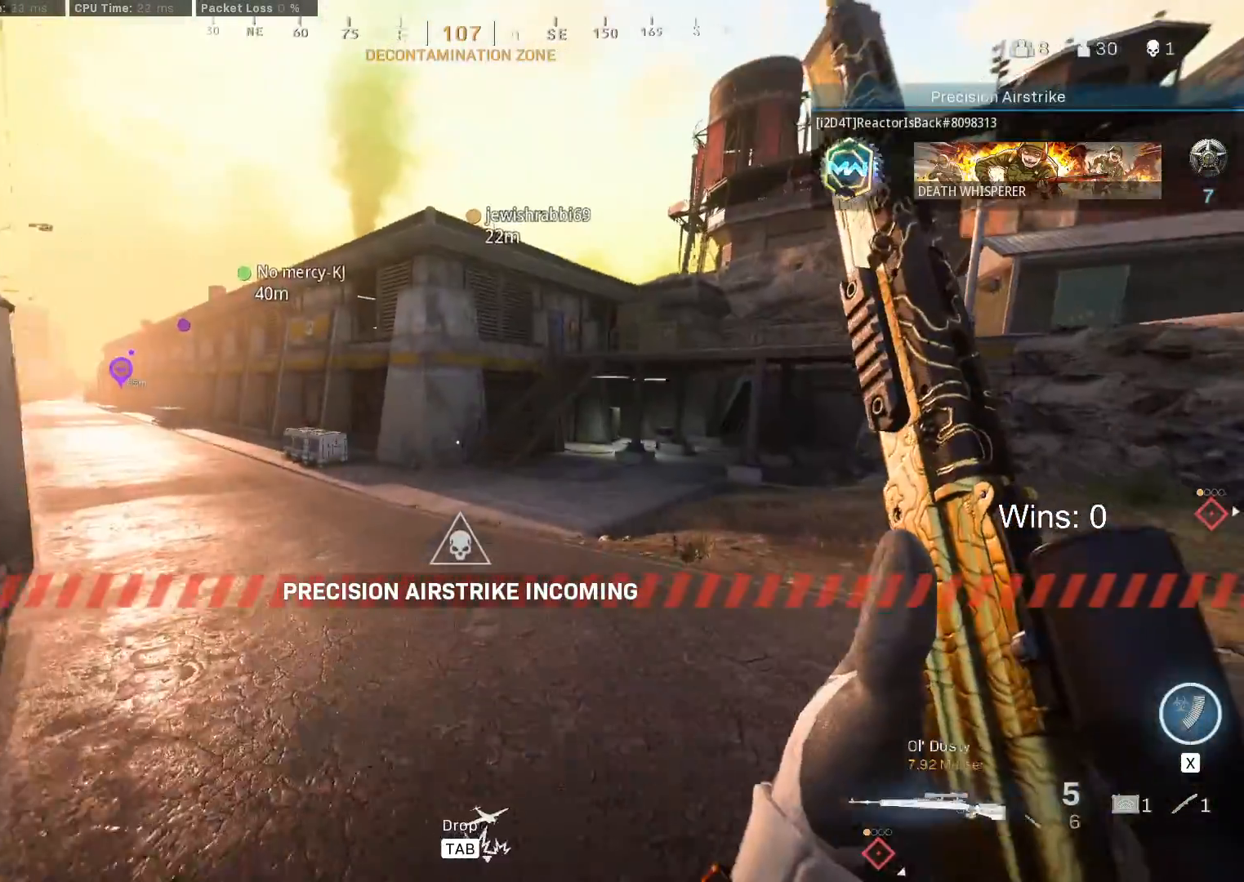
{"keys": ["w"], "mouse": [], "mouse_move": "right", "events": []}
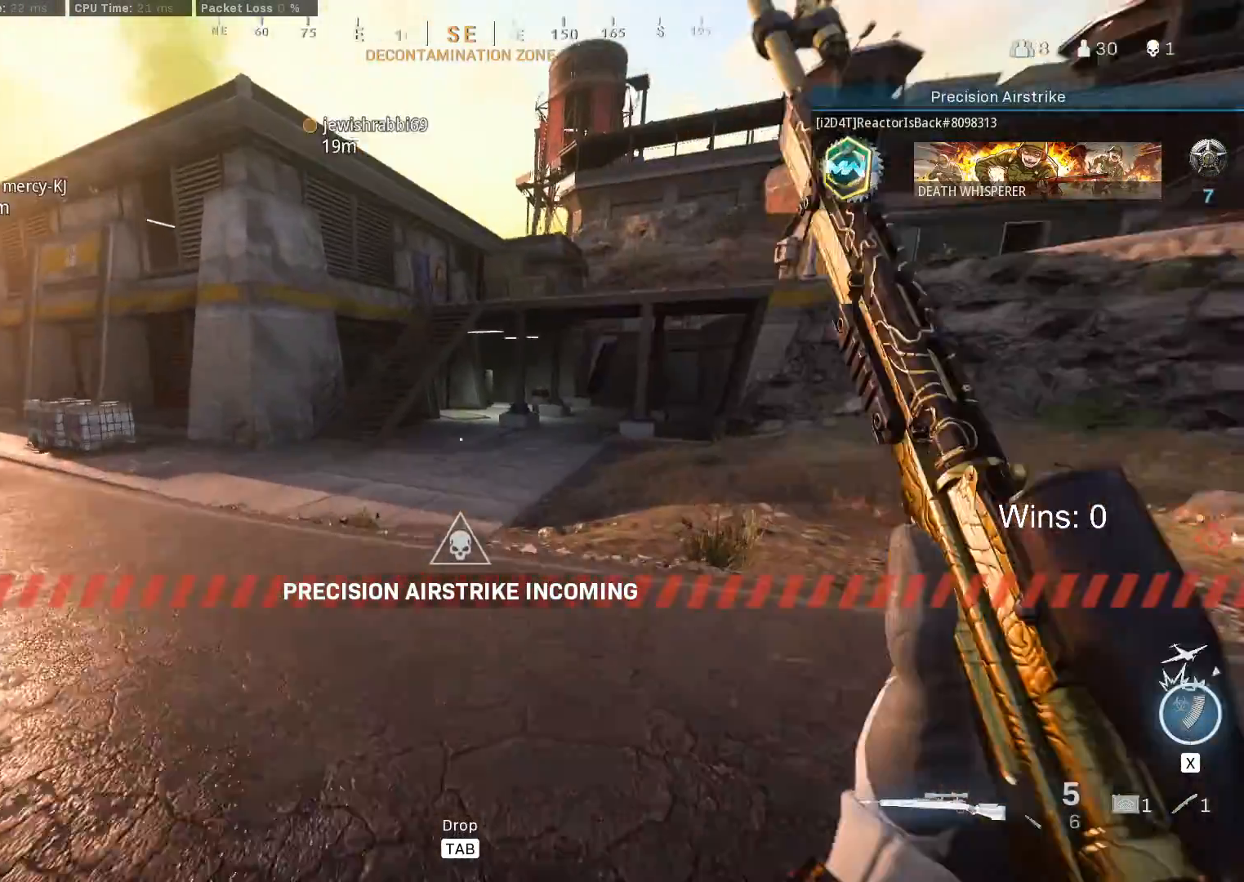
{"keys": ["w"], "mouse": [], "mouse_move": "still", "events": [[283, "c", "down"], [333, "c", "up"]]}
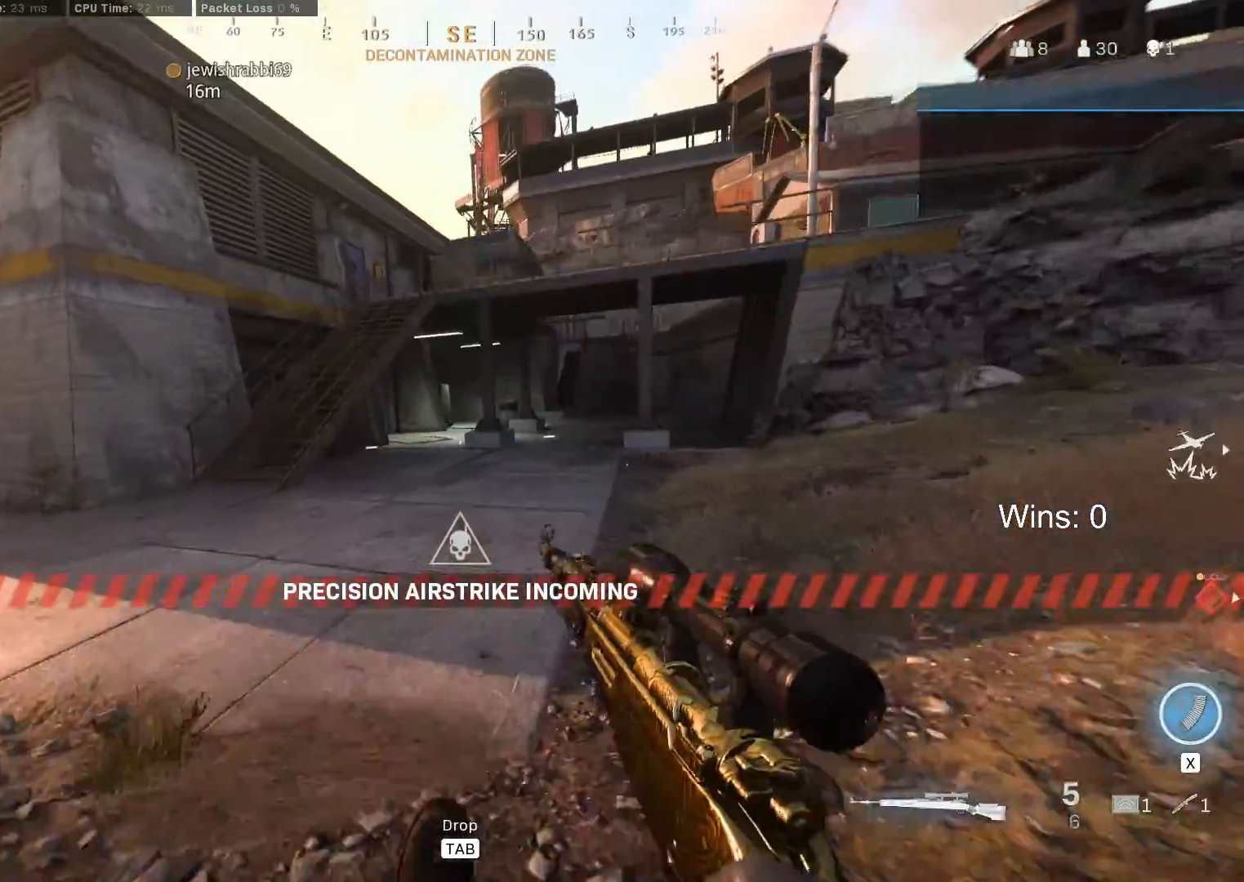
{"keys": ["w"], "mouse": [], "mouse_move": "still", "events": [[117, "c", "down"], [217, "c", "up"], [217, "shift", "down"], [300, "shift", "up"], [400, "shift", "down"], [450, "shift", "up"]]}
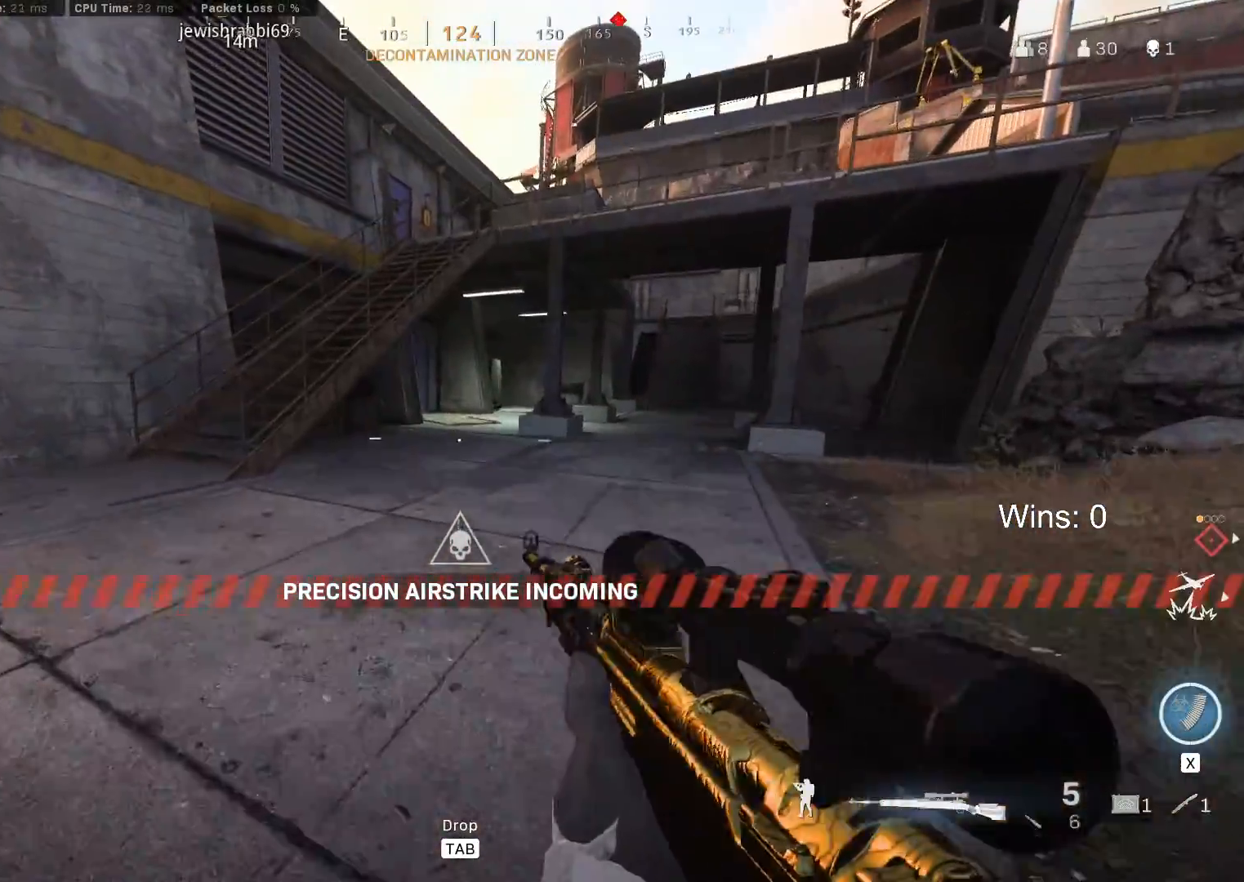
{"keys": ["w"], "mouse": [], "mouse_move": "still", "events": [[133, "shift", "down"], [217, "shift", "up"]]}
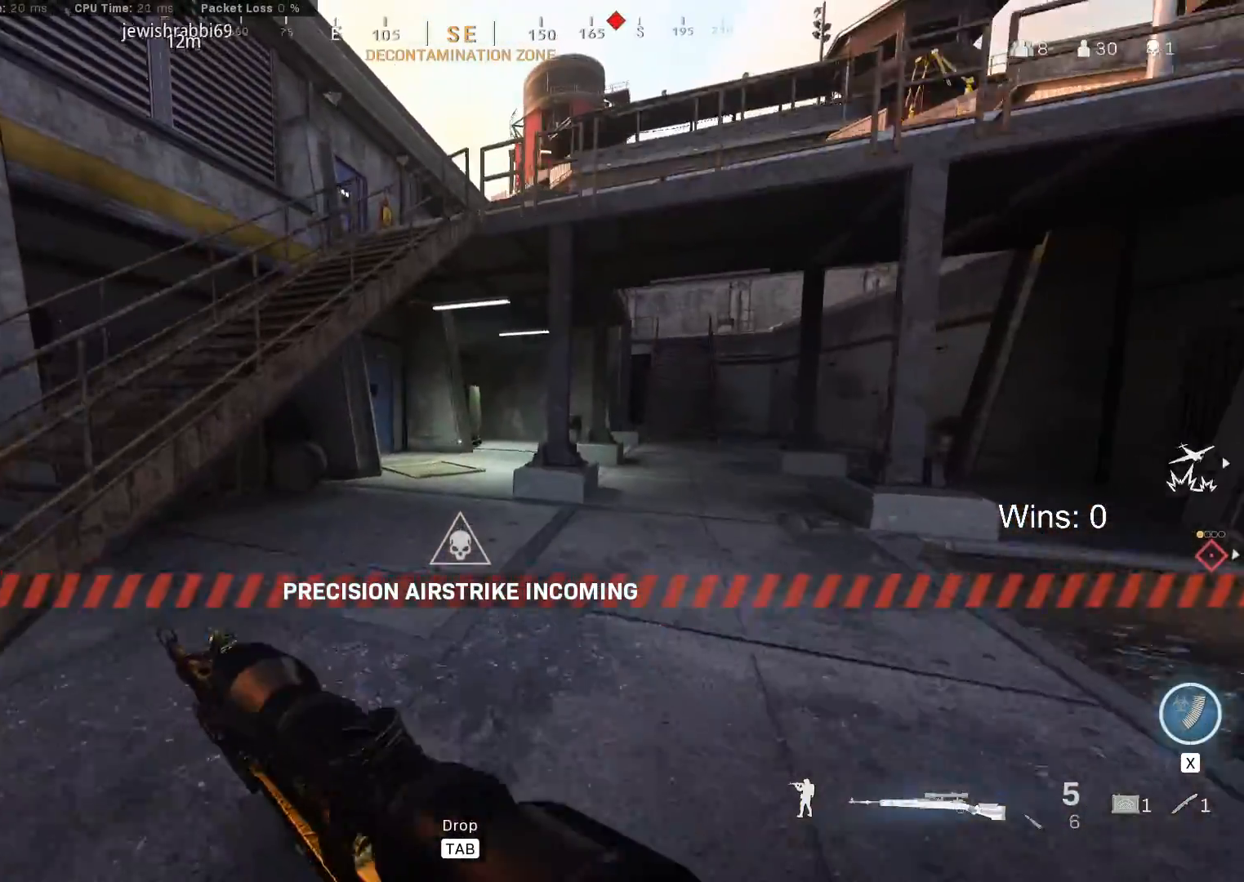
{"keys": ["w"], "mouse": [], "mouse_move": "still", "events": []}
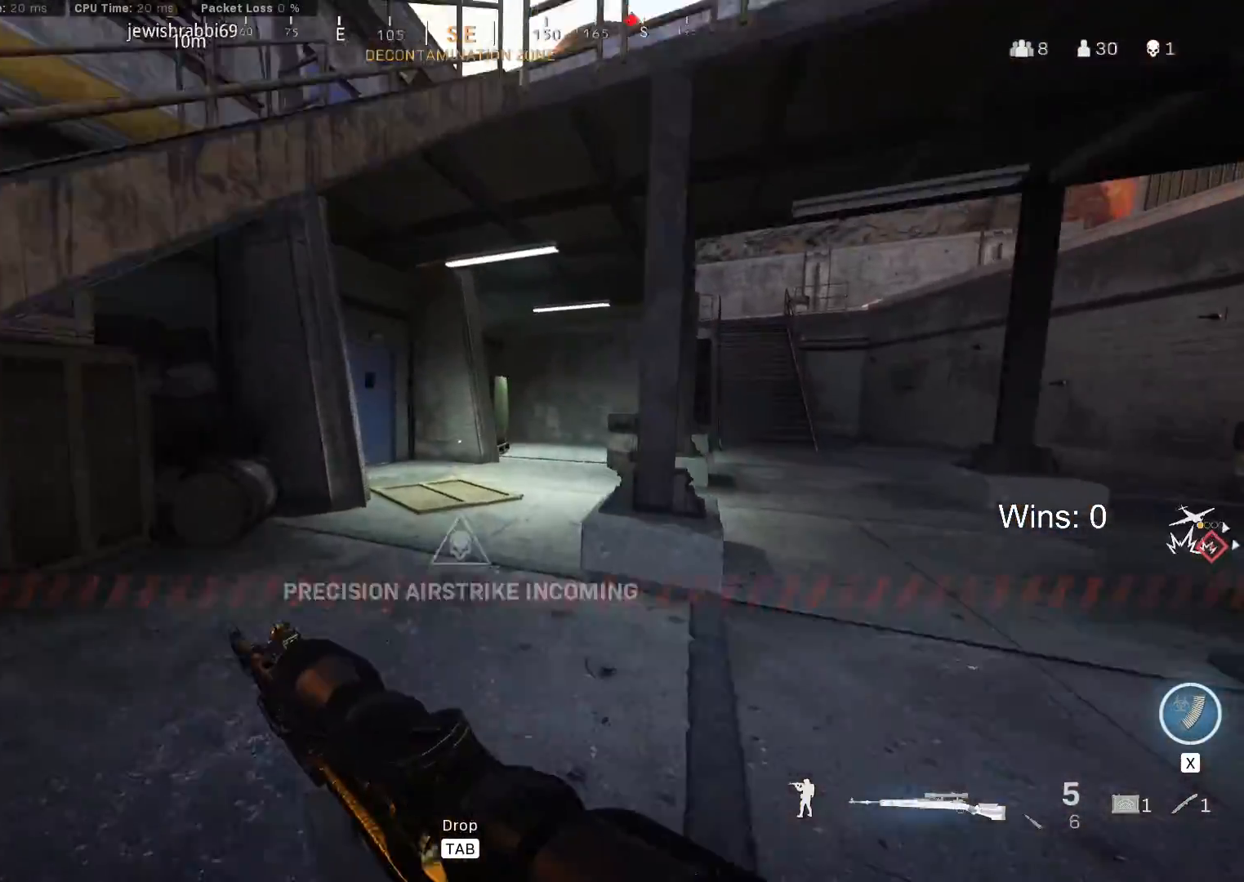
{"keys": ["w"], "mouse": [], "mouse_move": "left", "events": []}
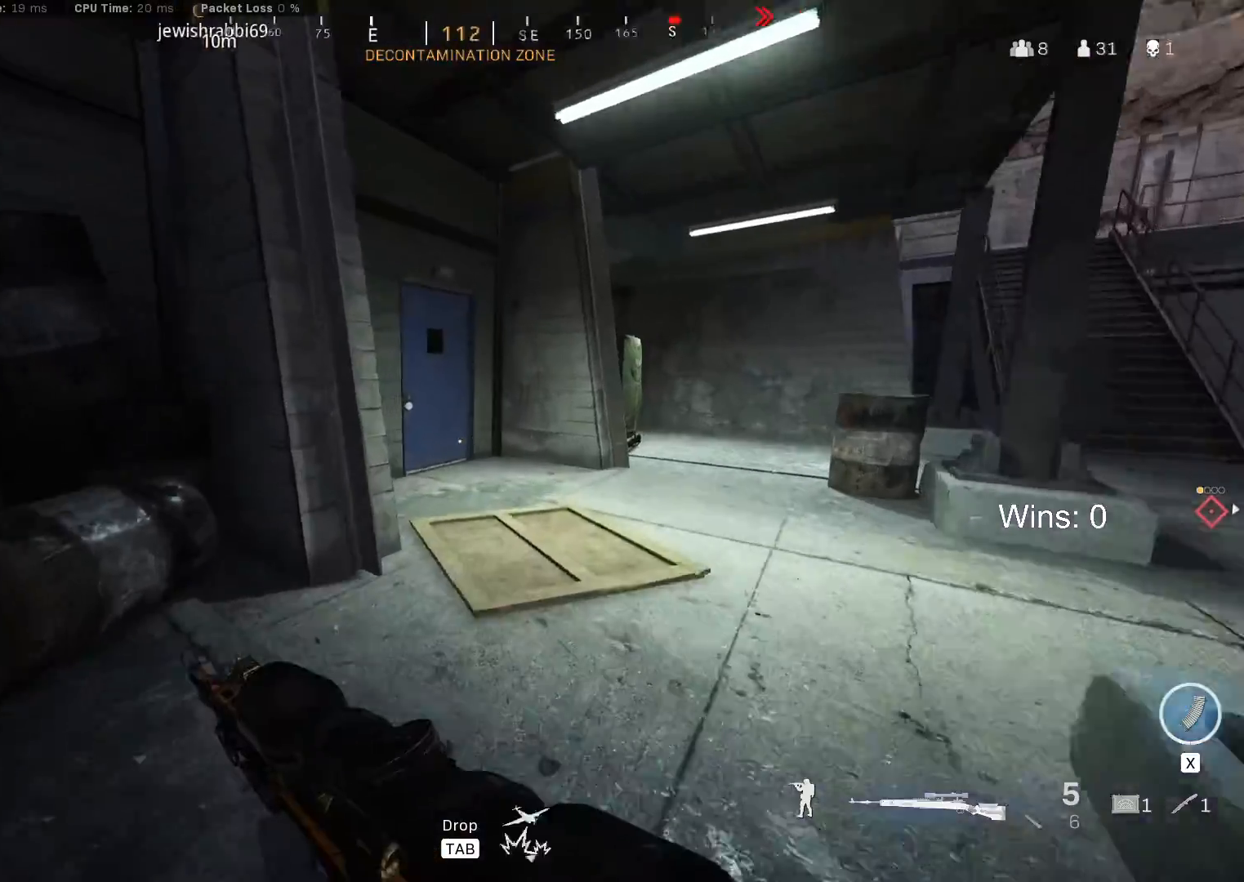
{"keys": ["w"], "mouse": [], "mouse_move": "still", "events": []}
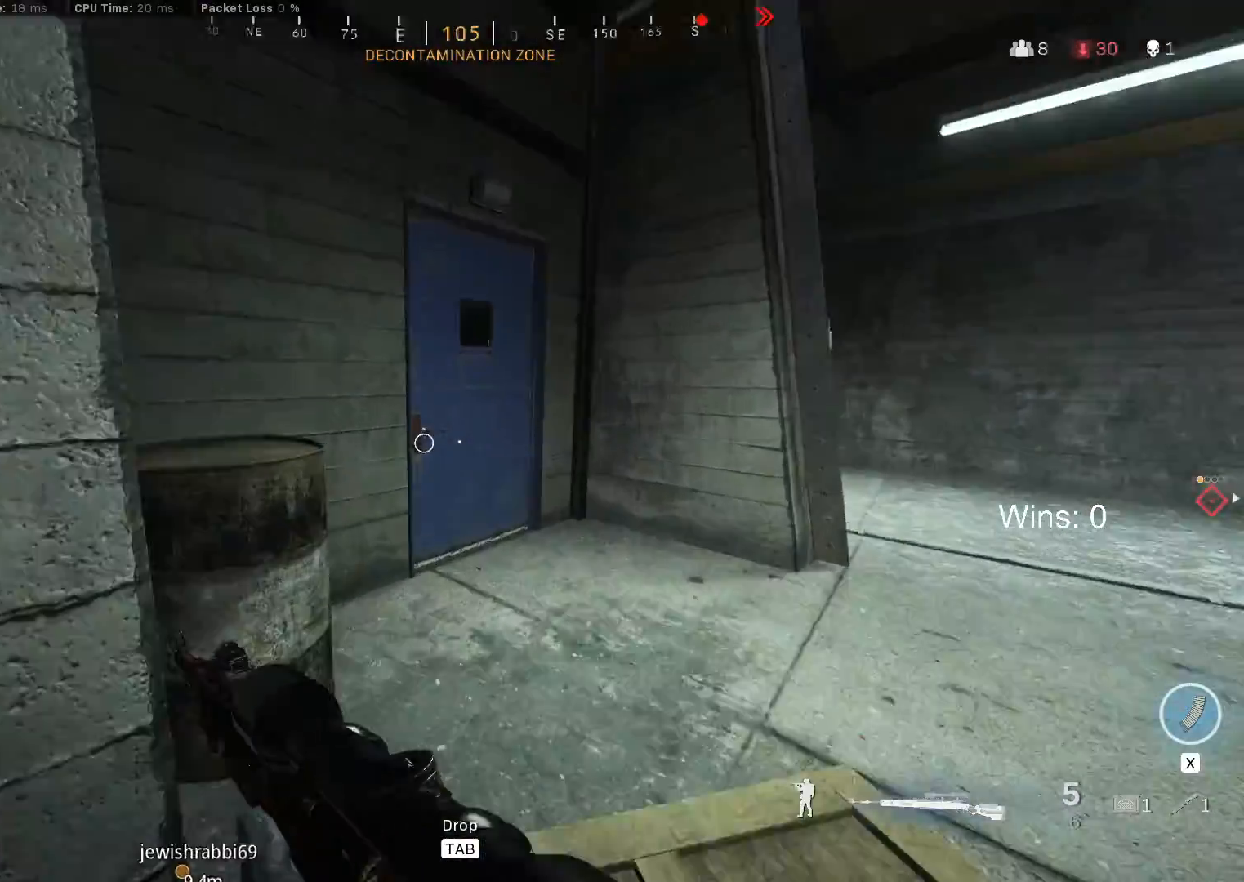
{"keys": ["w"], "mouse": [], "mouse_move": "left", "events": [[100, "c", "down"], [200, "c", "up"]]}
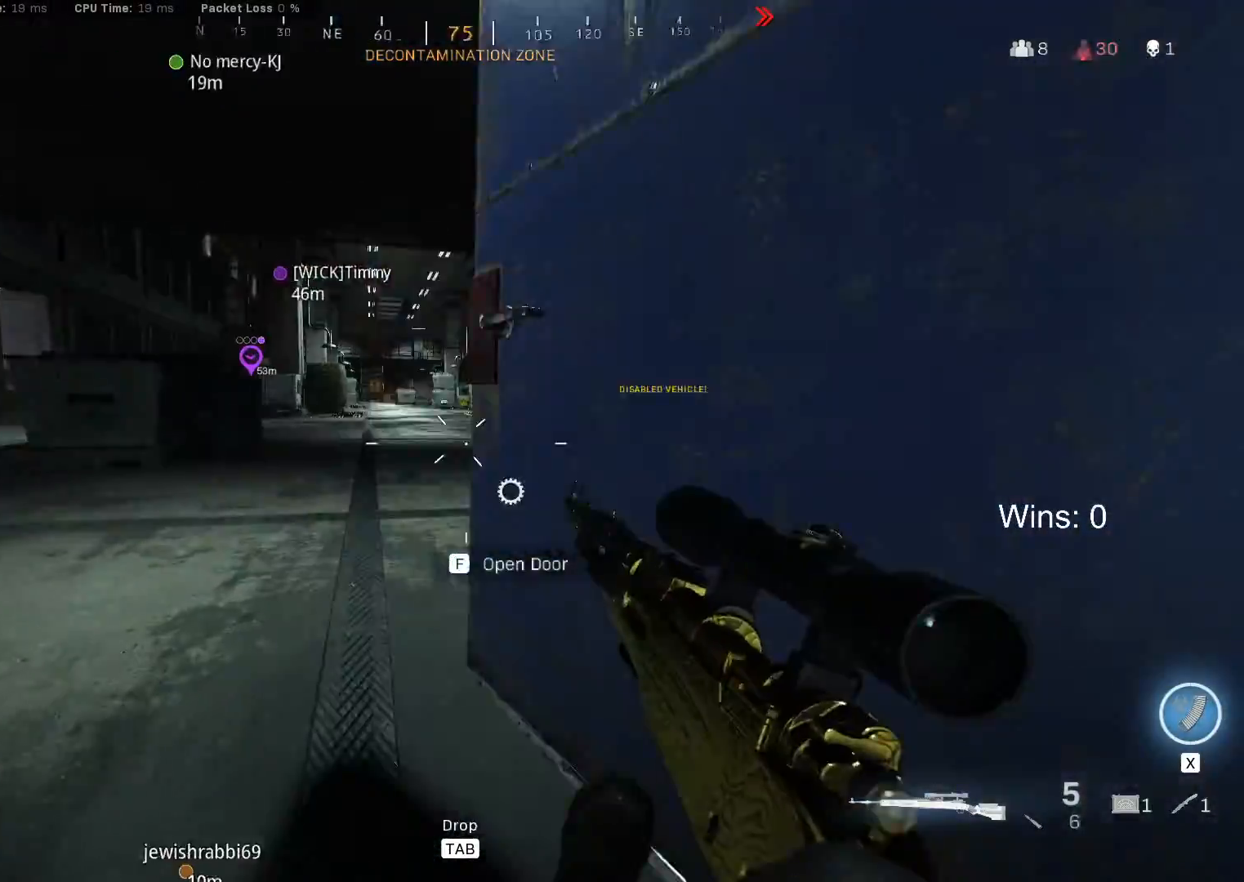
{"keys": ["w"], "mouse": [], "mouse_move": "left", "events": [[67, "a", "down"], [167, "a", "up"], [350, "ctrl", "down"], [400, "ctrl", "up"]]}
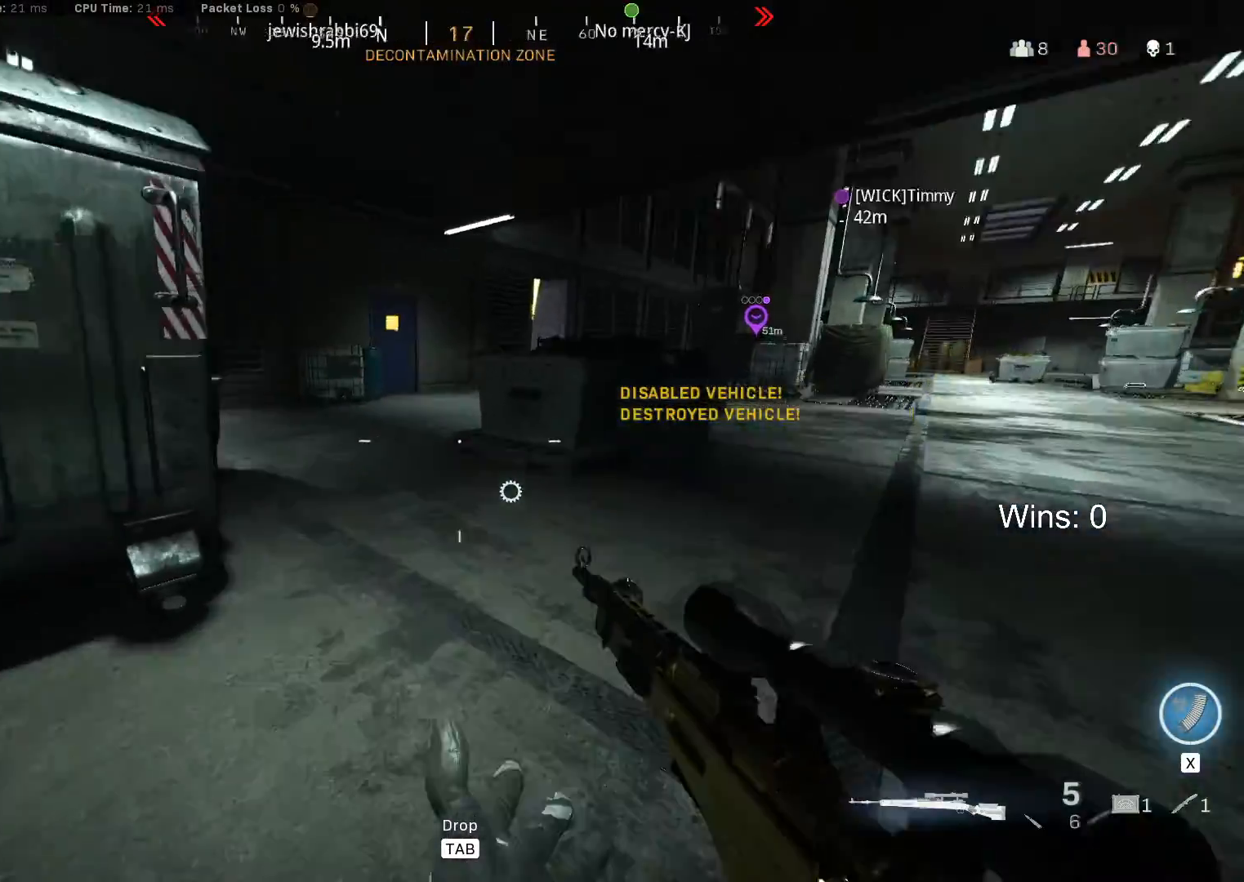
{"keys": ["d"], "mouse": [], "mouse_move": "left", "events": [[133, "d", "down"], [183, "w", "up"]]}
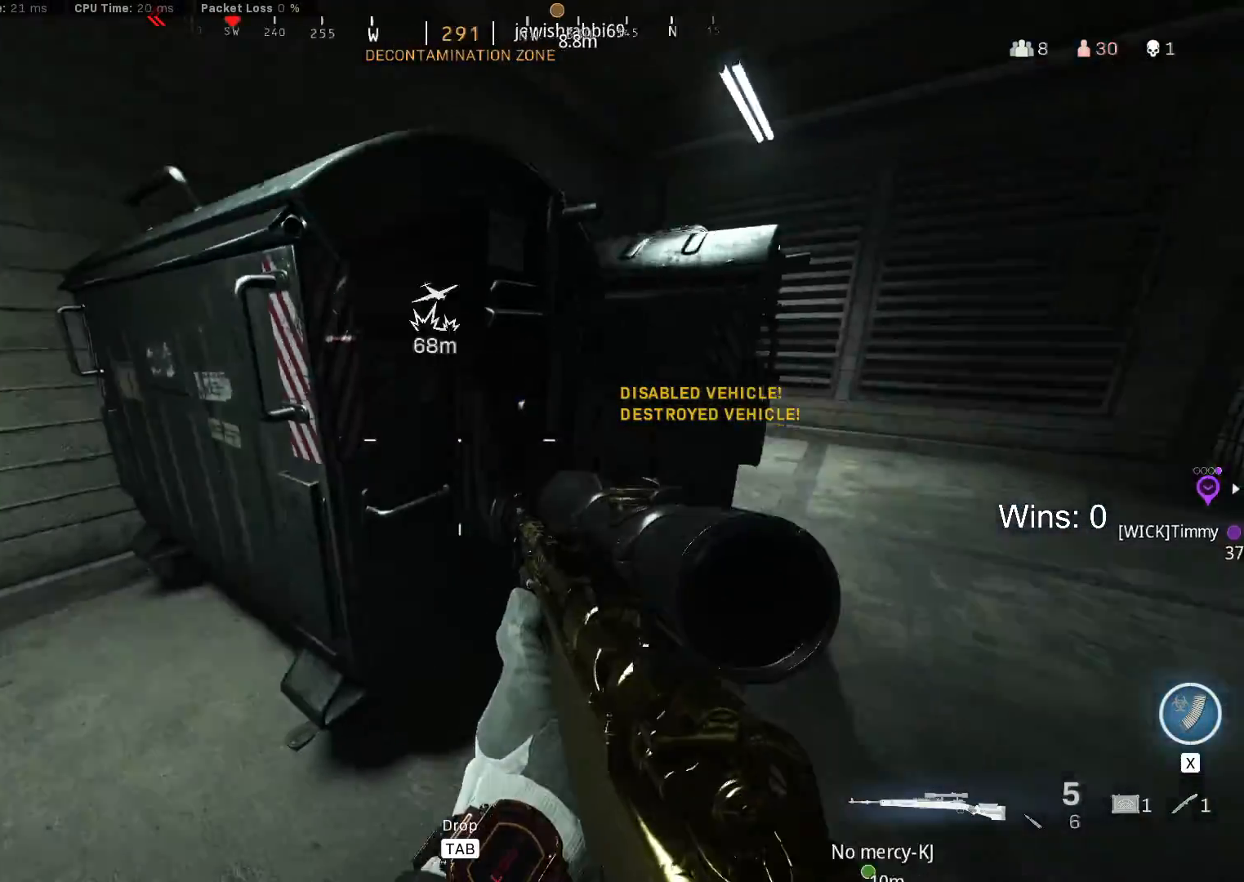
{"keys": ["a"], "mouse": [], "mouse_move": "still", "events": [[50, "d", "up"], [100, "w", "down"], [150, "a", "down"], [483, "w", "up"]]}
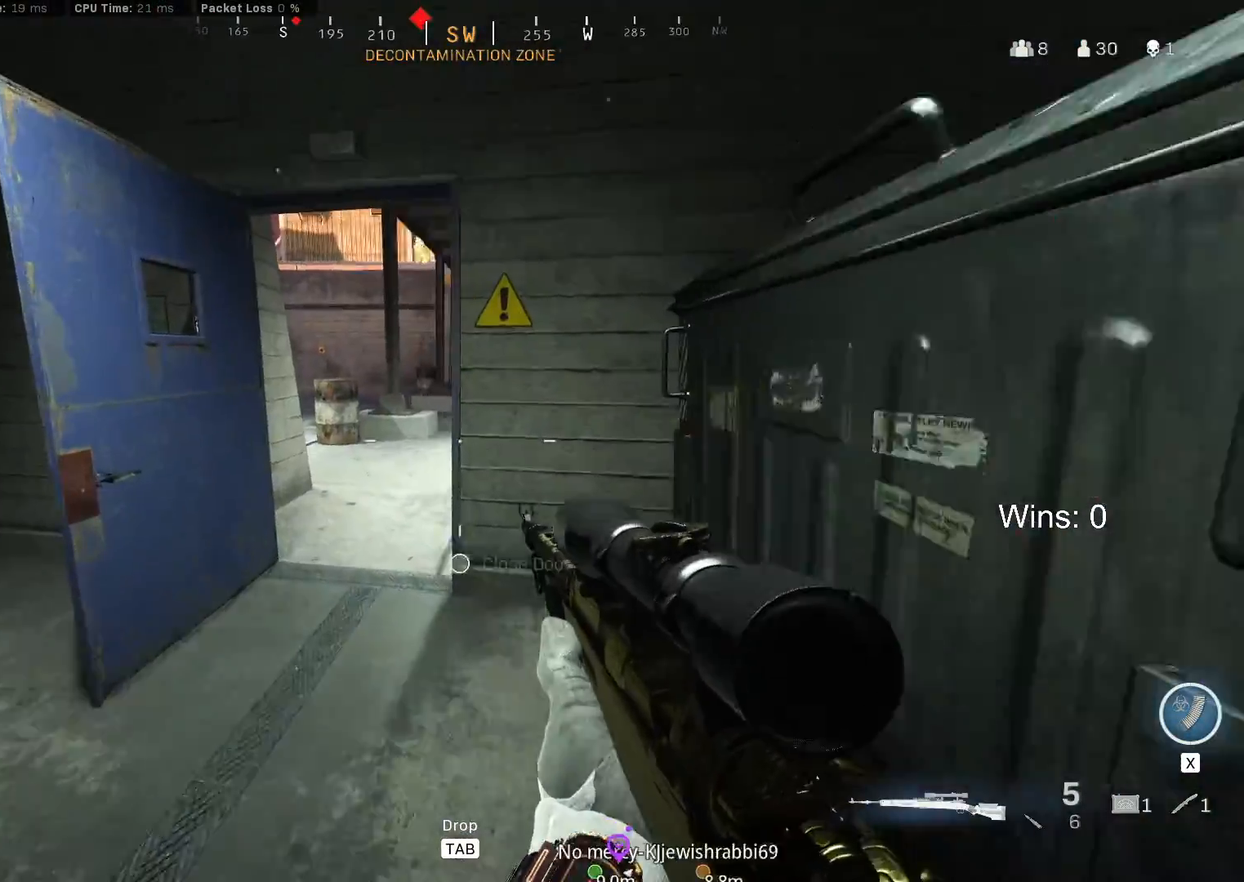
{"keys": [], "mouse": [], "mouse_move": "still", "events": [[17, "a", "up"]]}
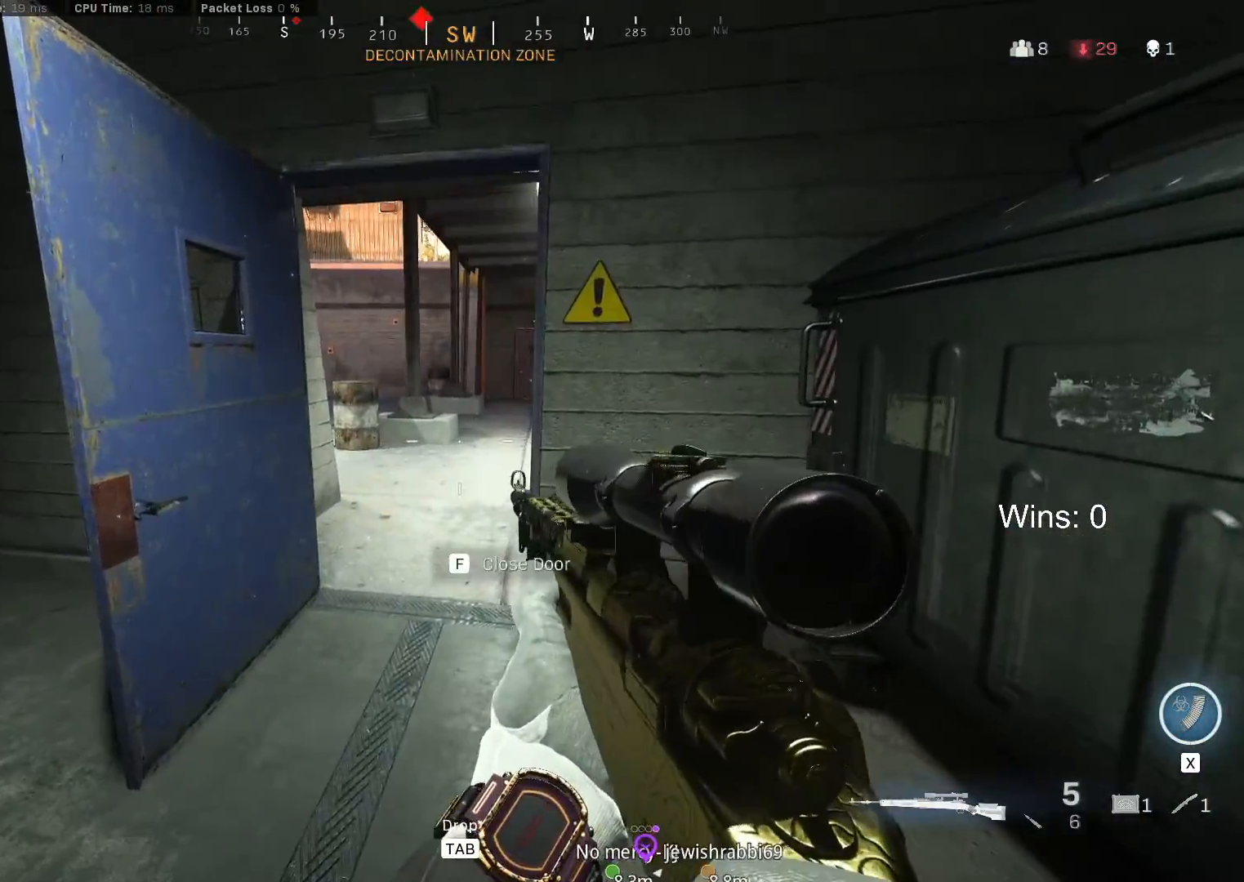
{"keys": [], "mouse": [], "mouse_move": "still", "events": [[133, "d", "down"], [133, "w", "down"], [267, "d", "up"], [367, "w", "up"]]}
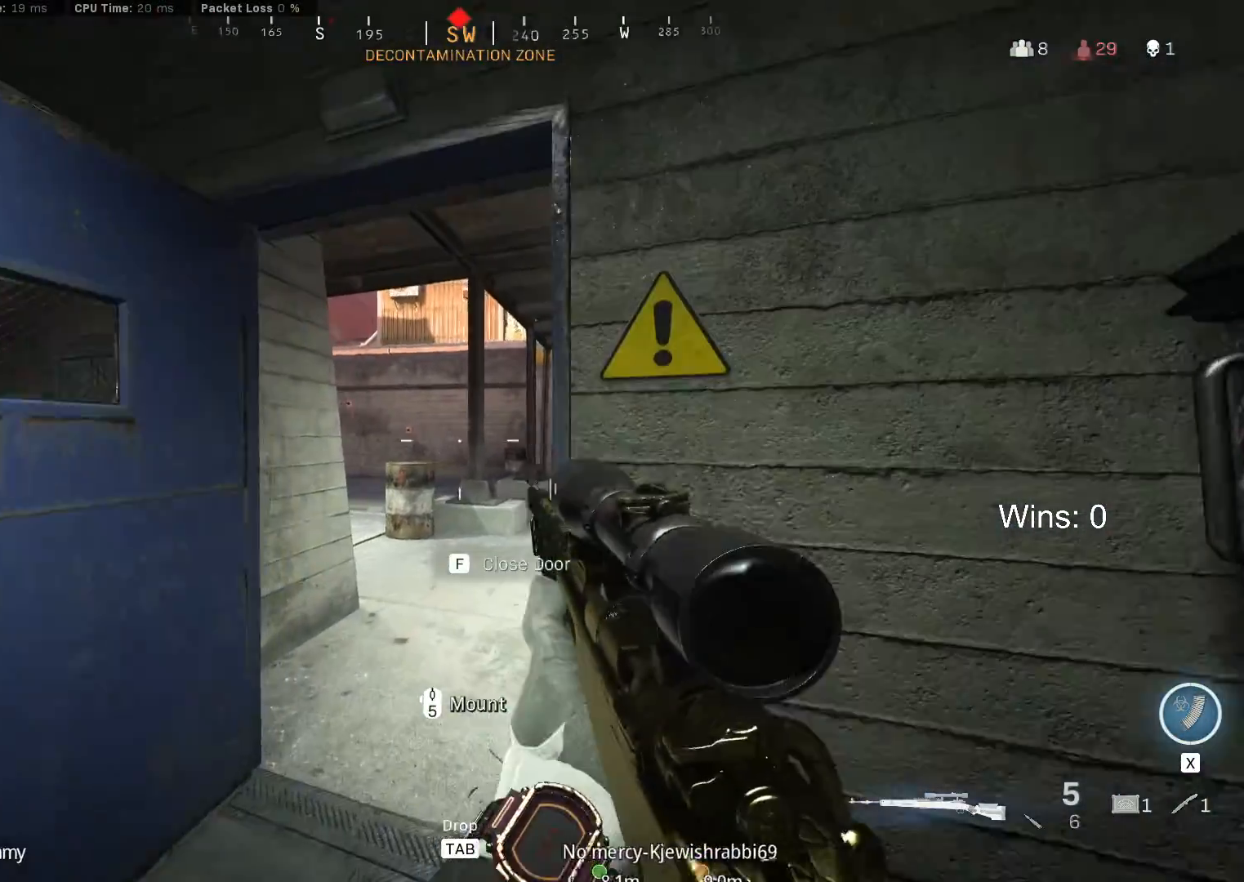
{"keys": [], "mouse": [], "mouse_move": "still"}
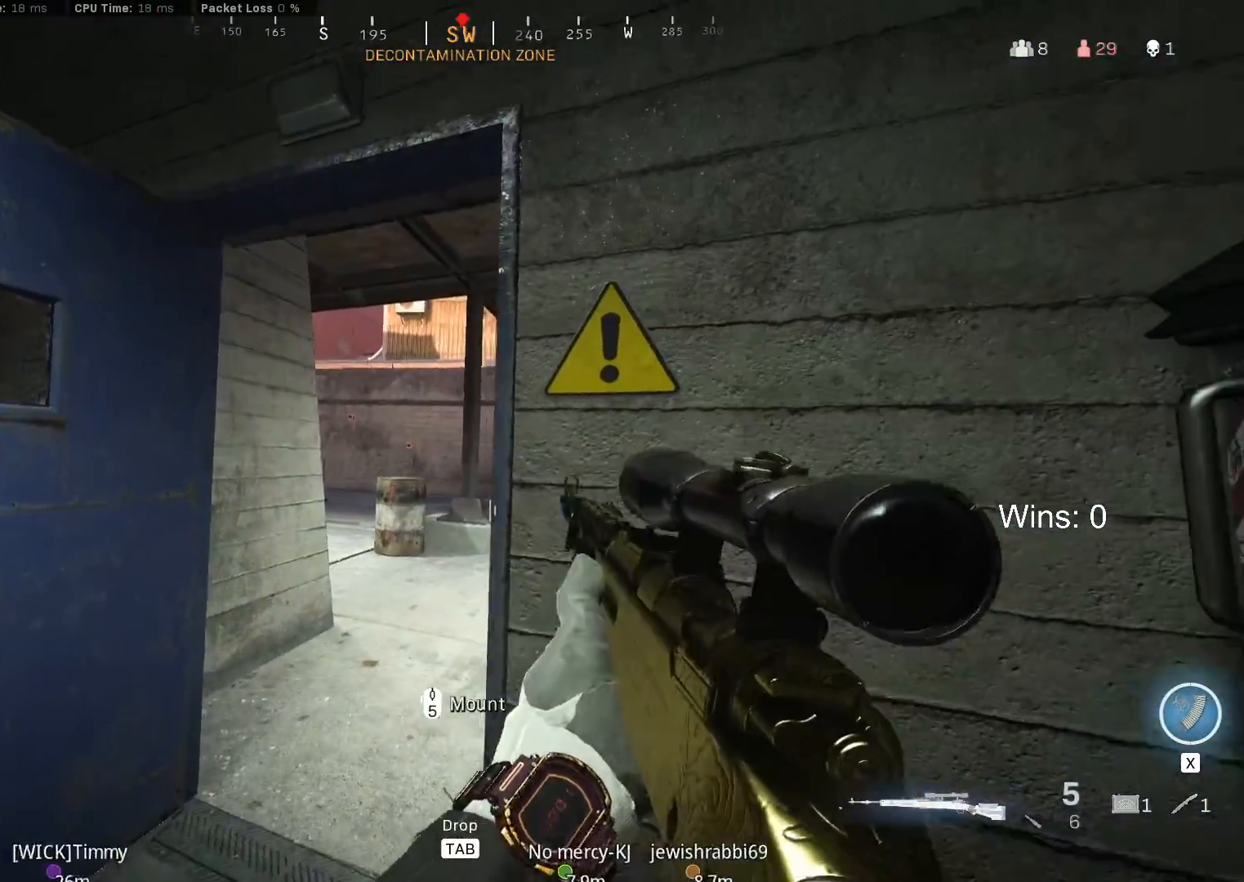
{"keys": ["d"], "mouse": [], "mouse_move": "still", "events": [[17, "d", "down"], [167, "d", "up"], [400, "d", "down"]]}
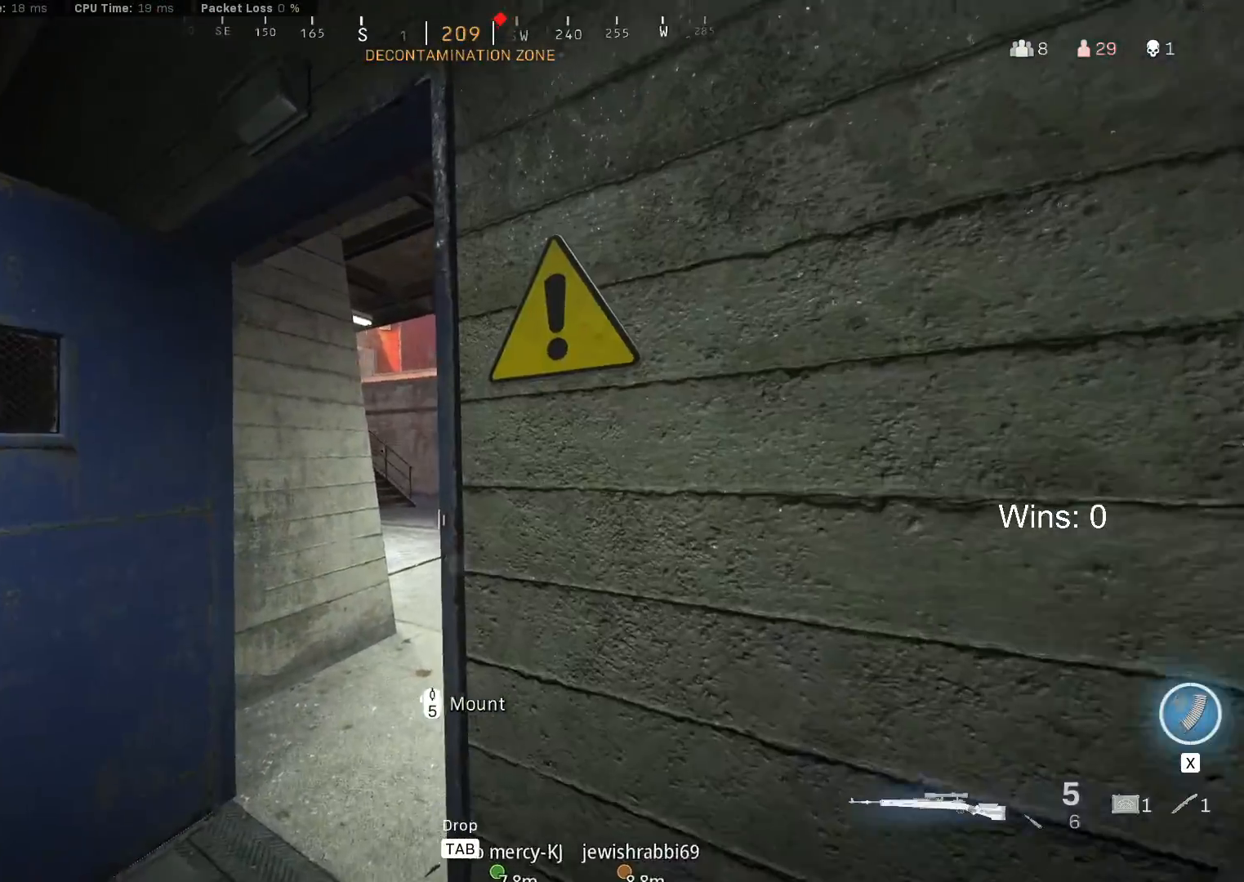
{"keys": ["a"], "mouse": [], "mouse_move": "left", "events": [[33, "d", "up"], [500, "a", "down"]]}